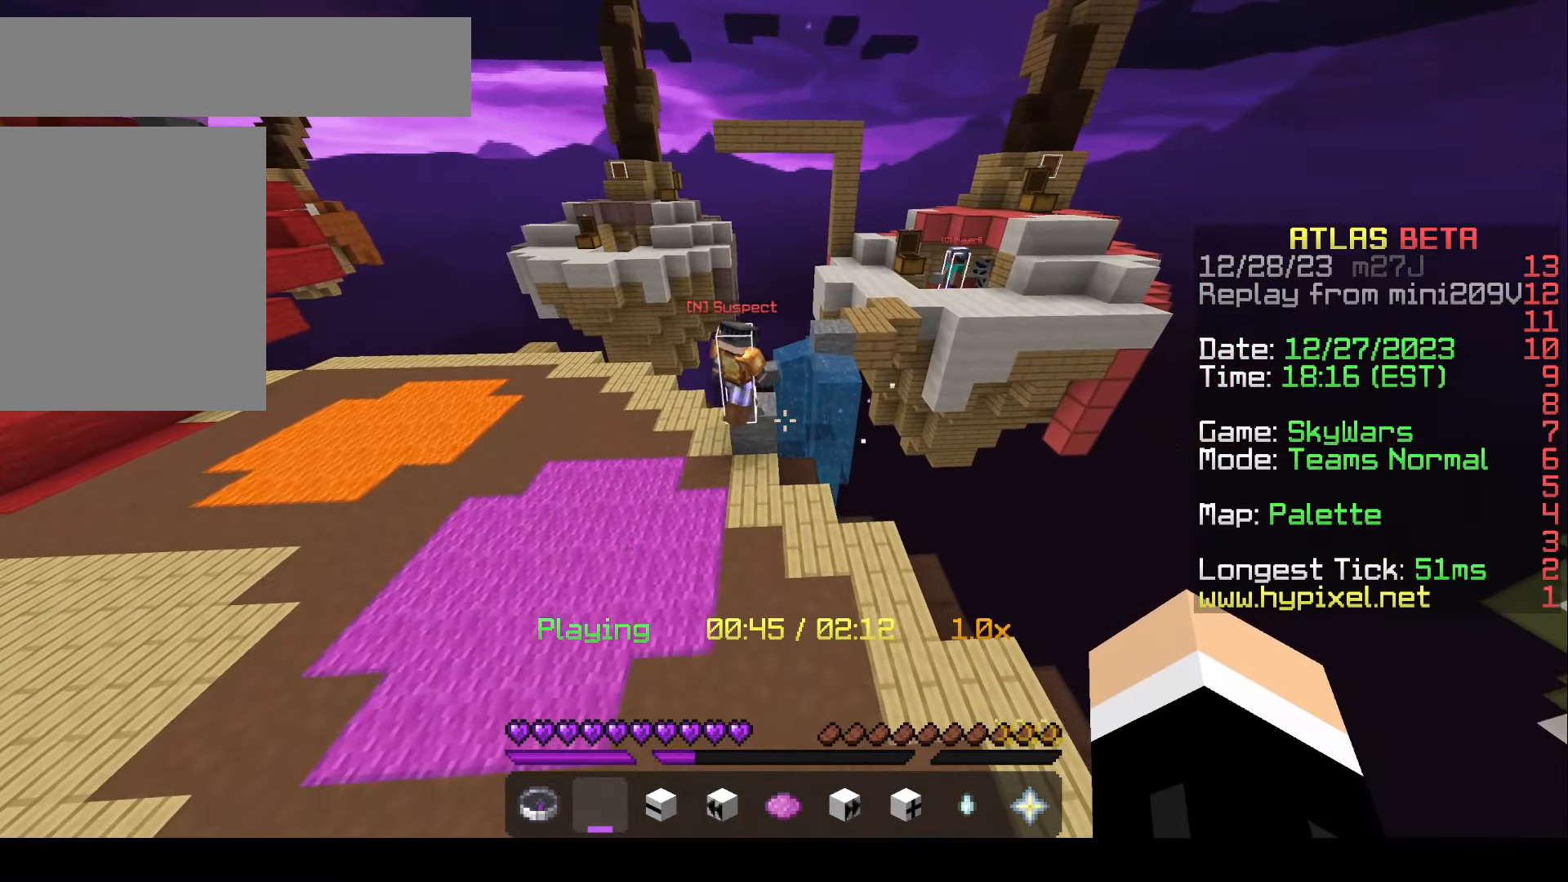
Gameplay with keyboard and mouse; each line is a JSON object with the keys and mouse buttons held at the frame after it. "events" lists presses ("down") and releases ("up") of "a", "d", "s", "w", "mouse_left" and "mouse_right" between this image and that frame as [ms after this image, input, new state], when the widget could be followed in between. "mouse_left", "mouse_right" = the "left", "right" buttons of the "mouse" list. No other keys are recorded. Fast repeated clicks can show as one long hold. Mouse movement is not recorded.
{"keys": ["d", "w"], "mouse": [], "events": [[367, "d", "down"], [500, "w", "down"]]}
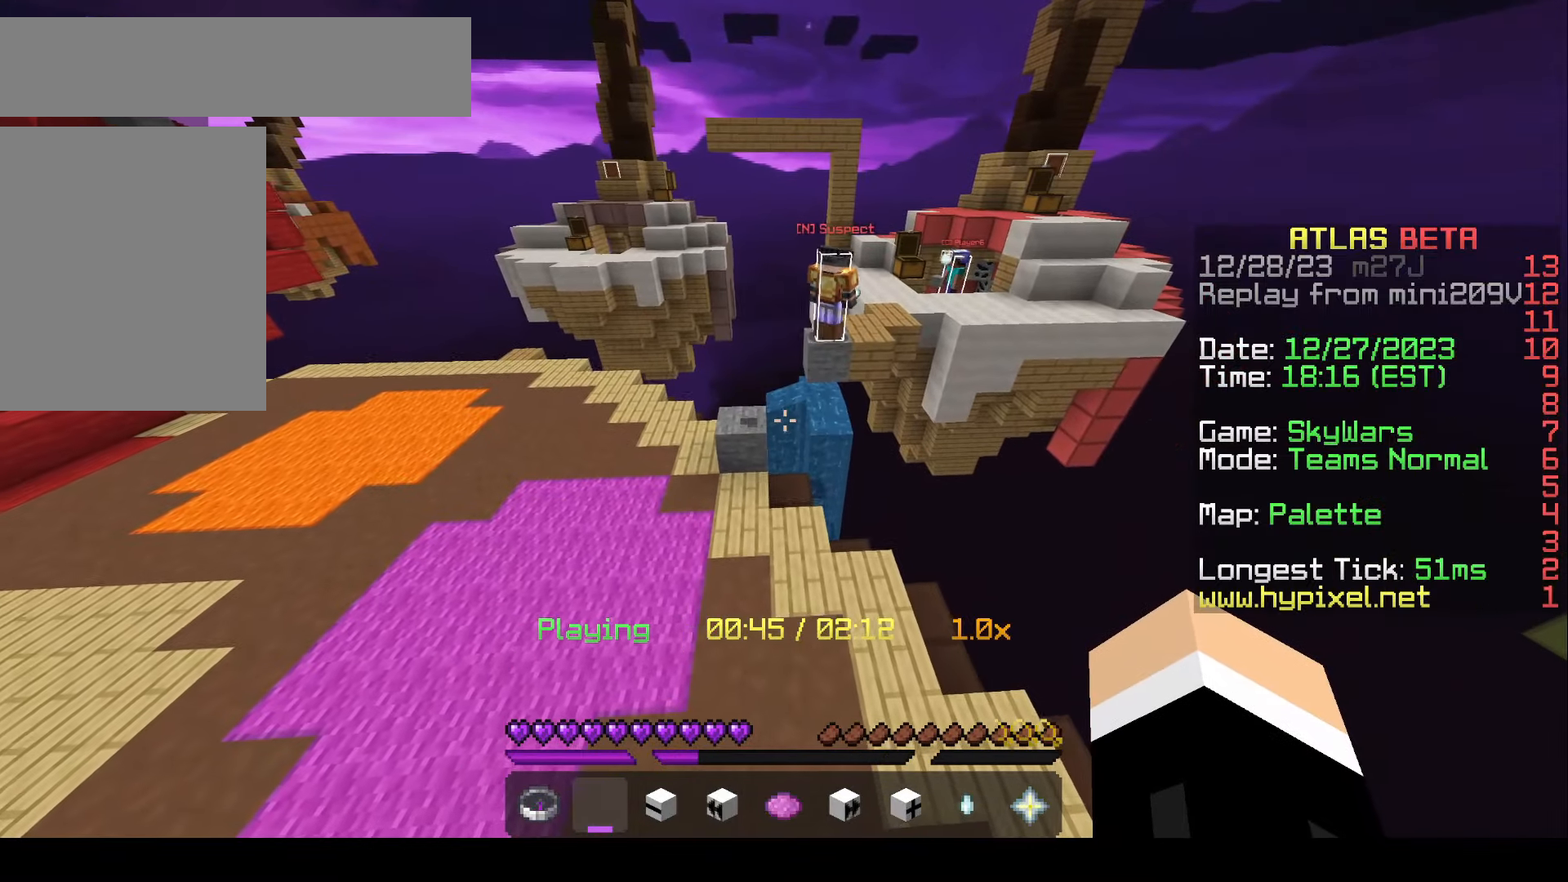
{"keys": ["d", "w"], "mouse": [], "events": []}
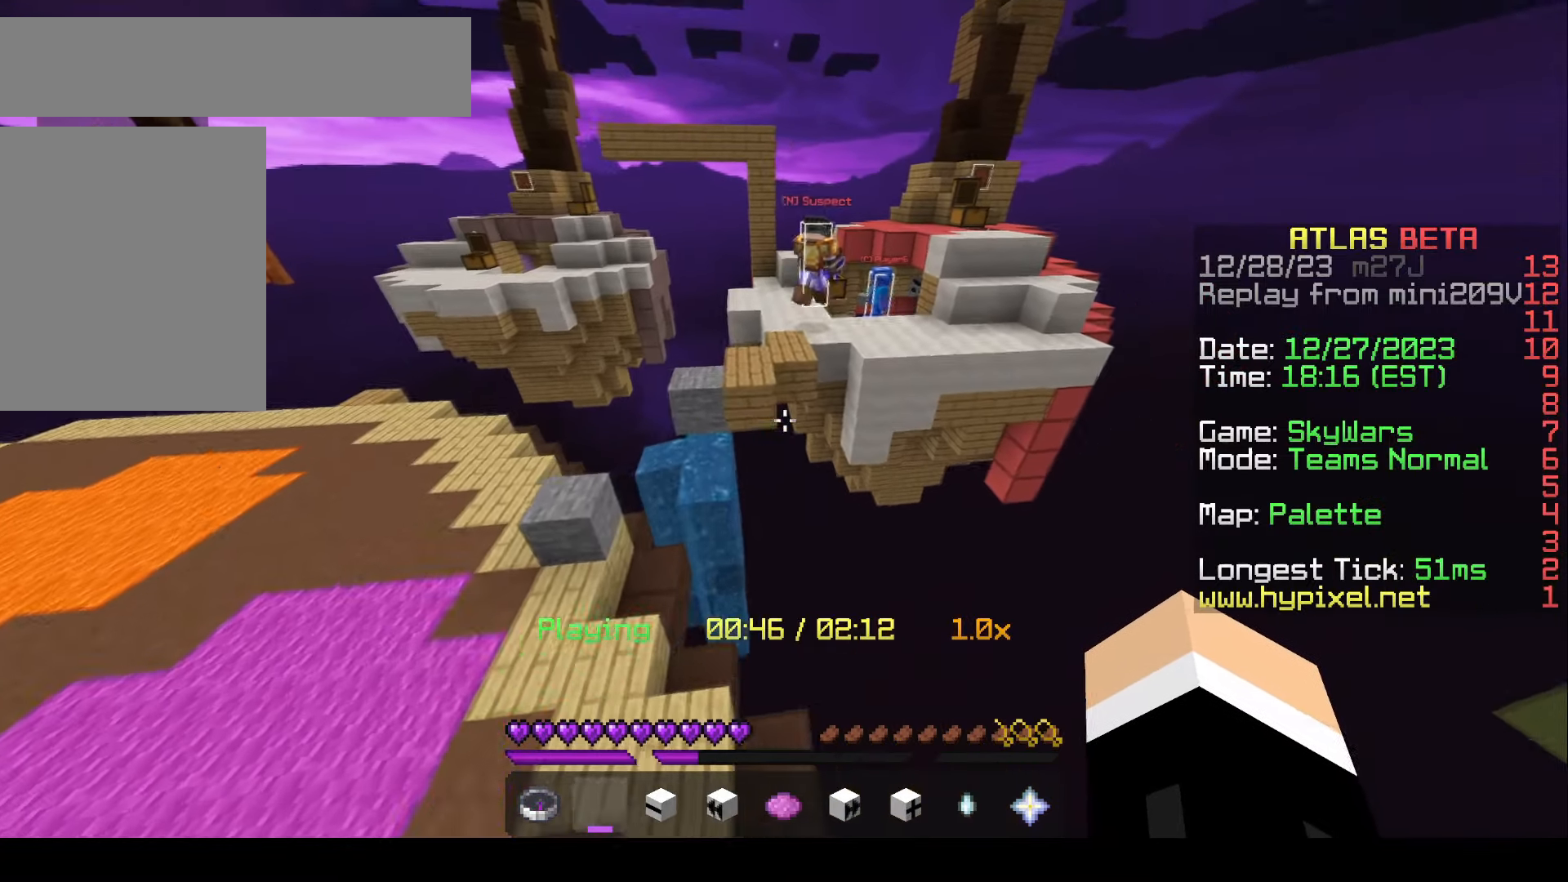
{"keys": [], "mouse": [], "events": [[83, "d", "up"], [250, "a", "down"], [417, "a", "up"], [467, "w", "up"]]}
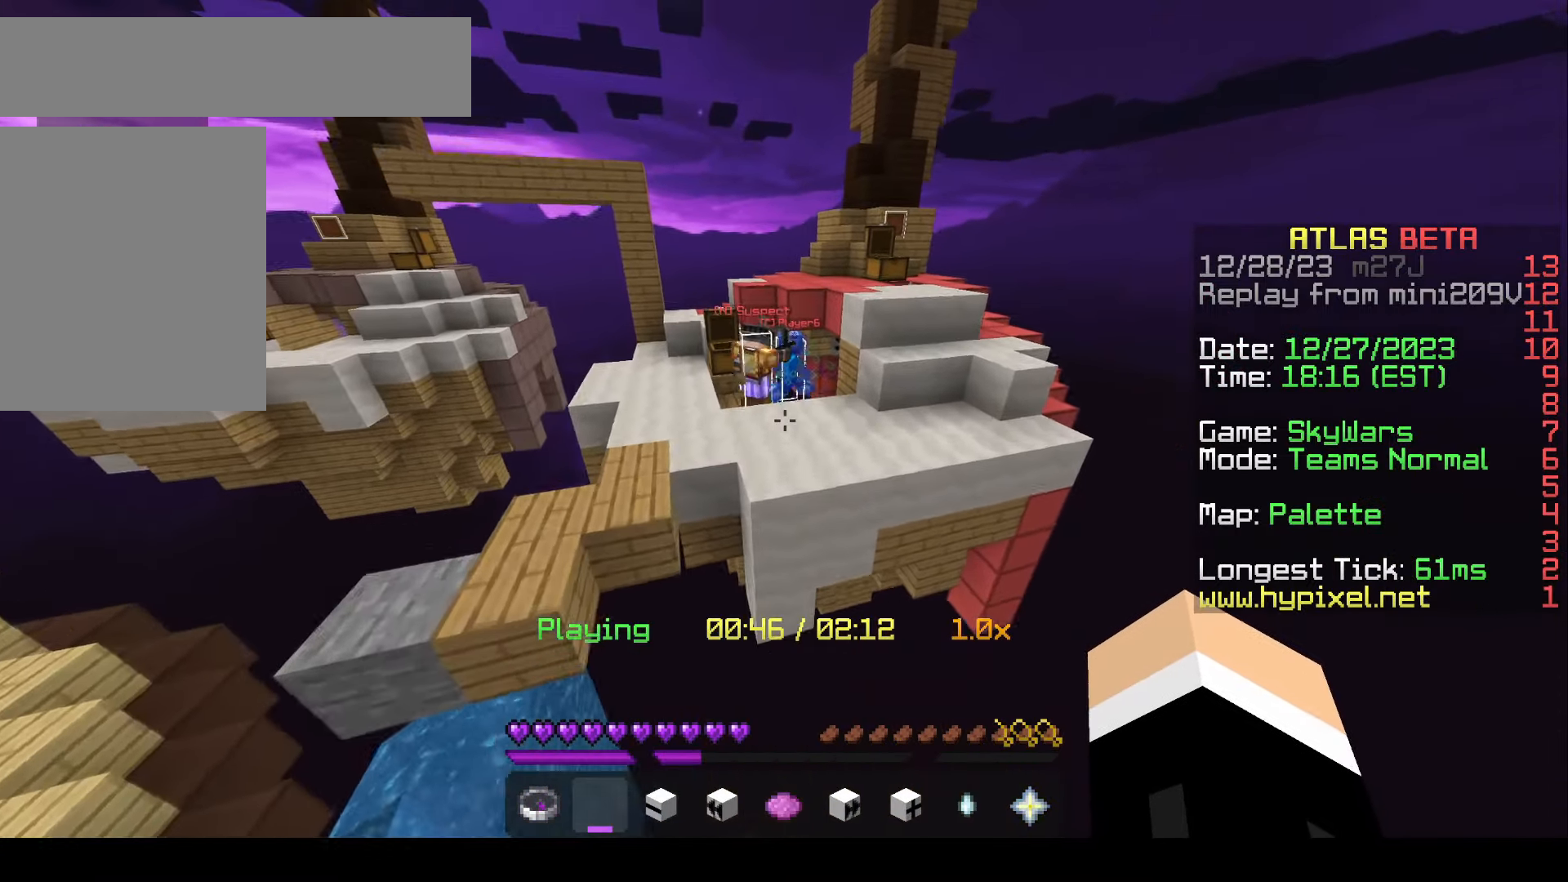
{"keys": [], "mouse": [], "events": []}
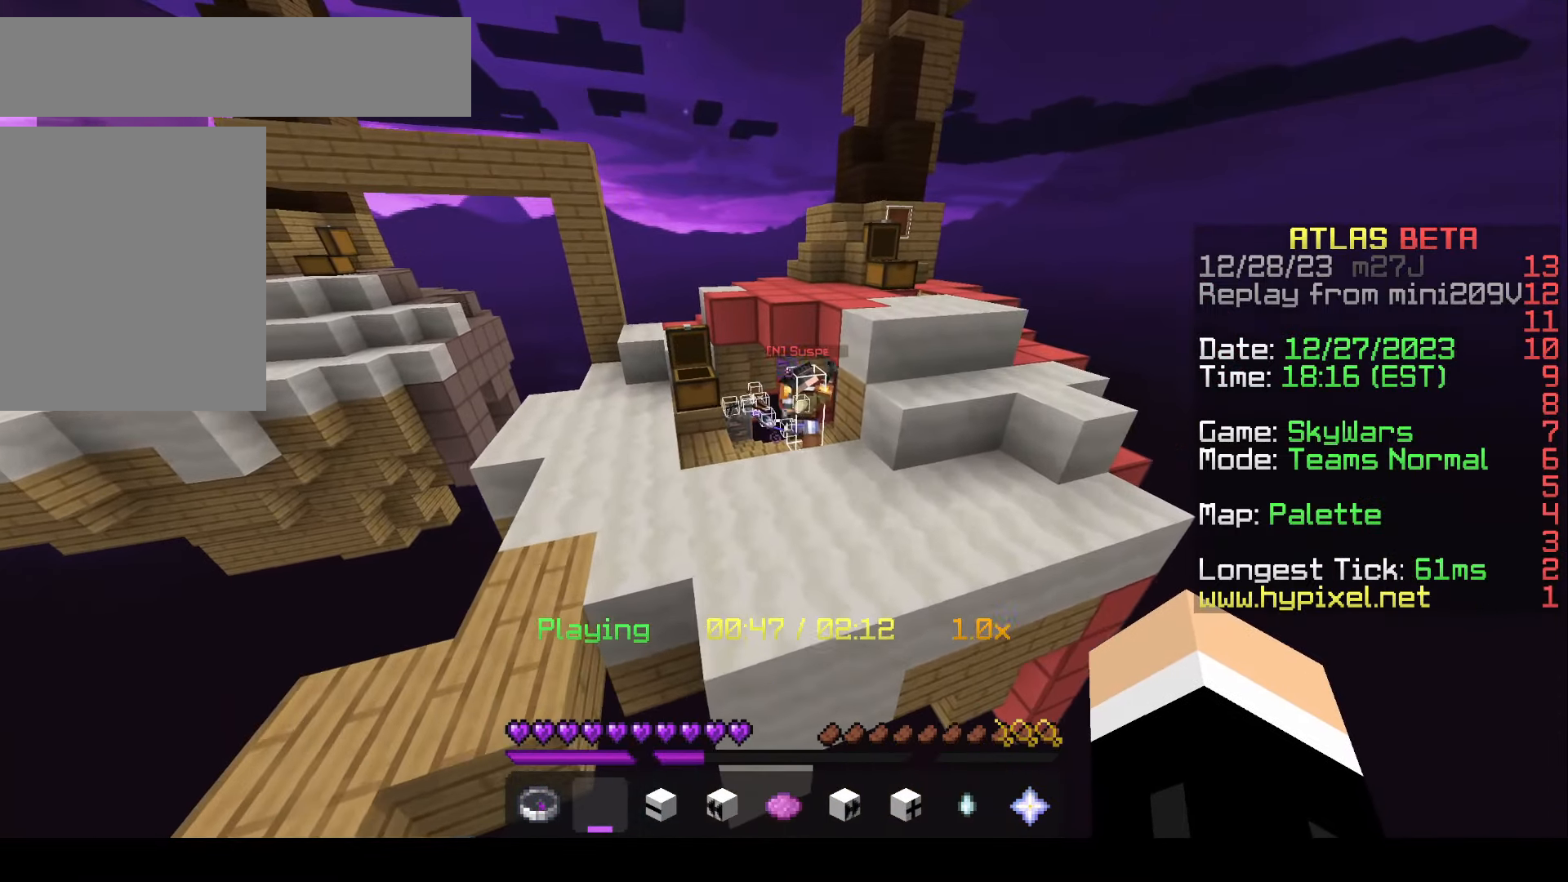
{"keys": ["a"], "mouse": [], "events": [[283, "a", "down"]]}
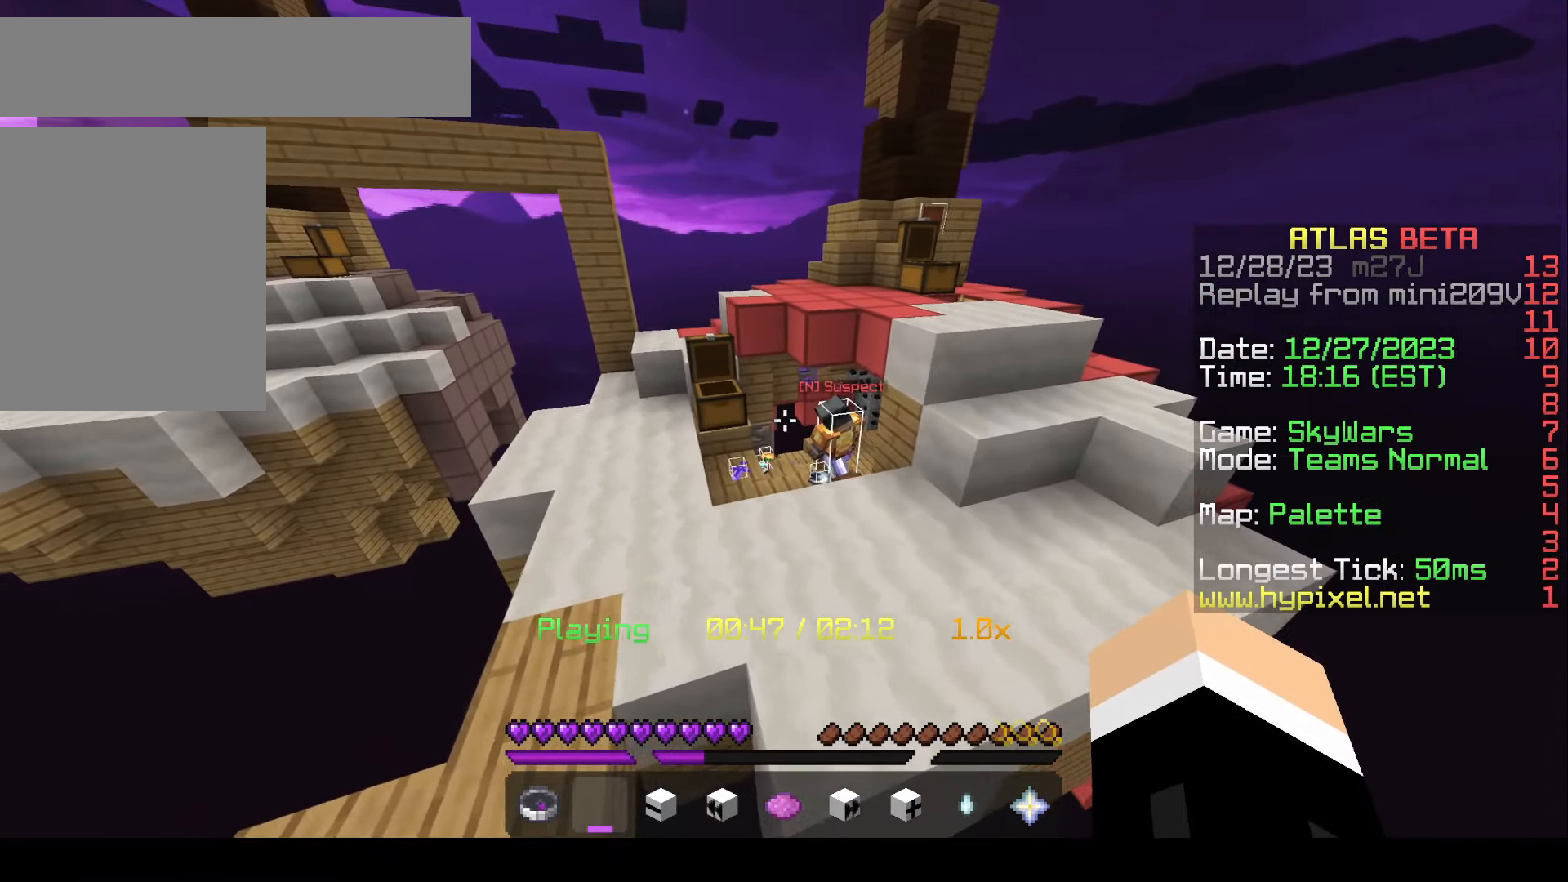
{"keys": ["s"], "mouse": []}
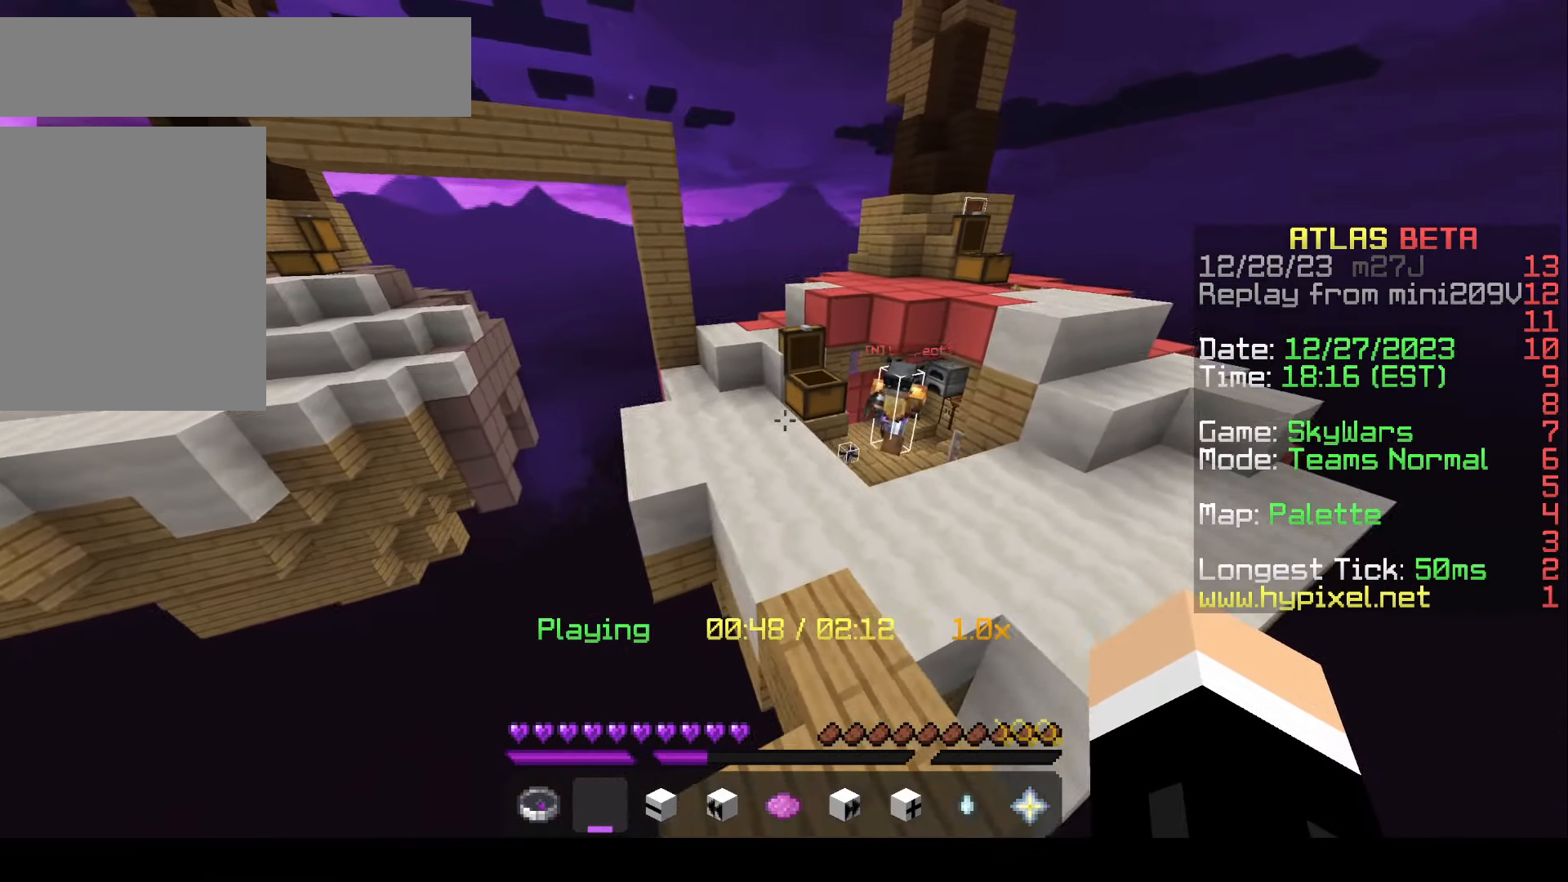
{"keys": ["d"], "mouse": [], "events": [[50, "d", "down"], [250, "s", "up"]]}
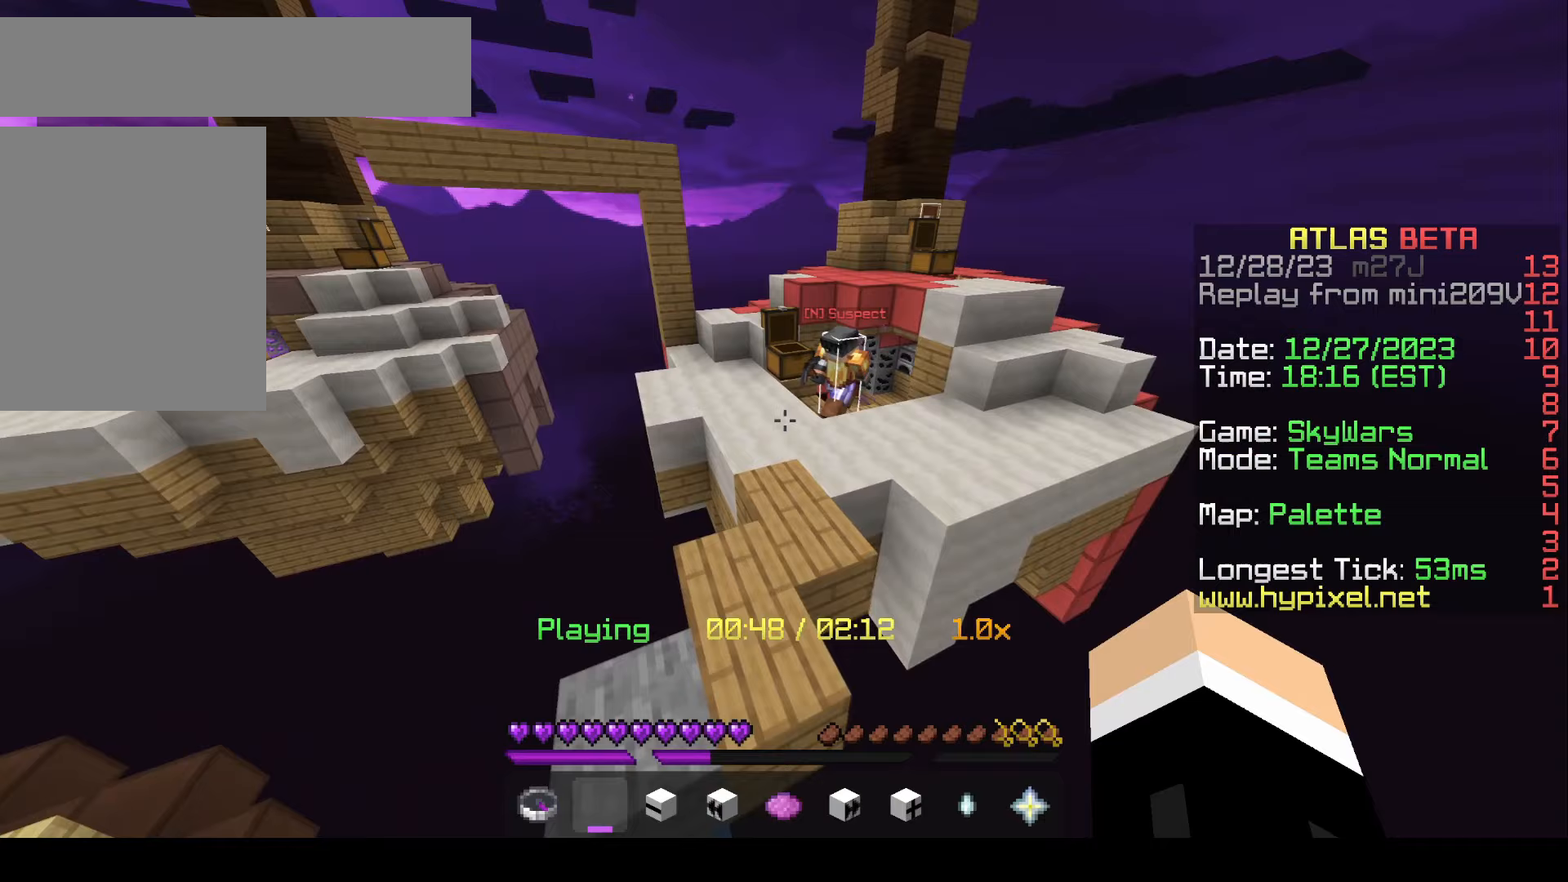
{"keys": ["a"], "mouse": [], "events": [[367, "a", "down"], [367, "d", "up"]]}
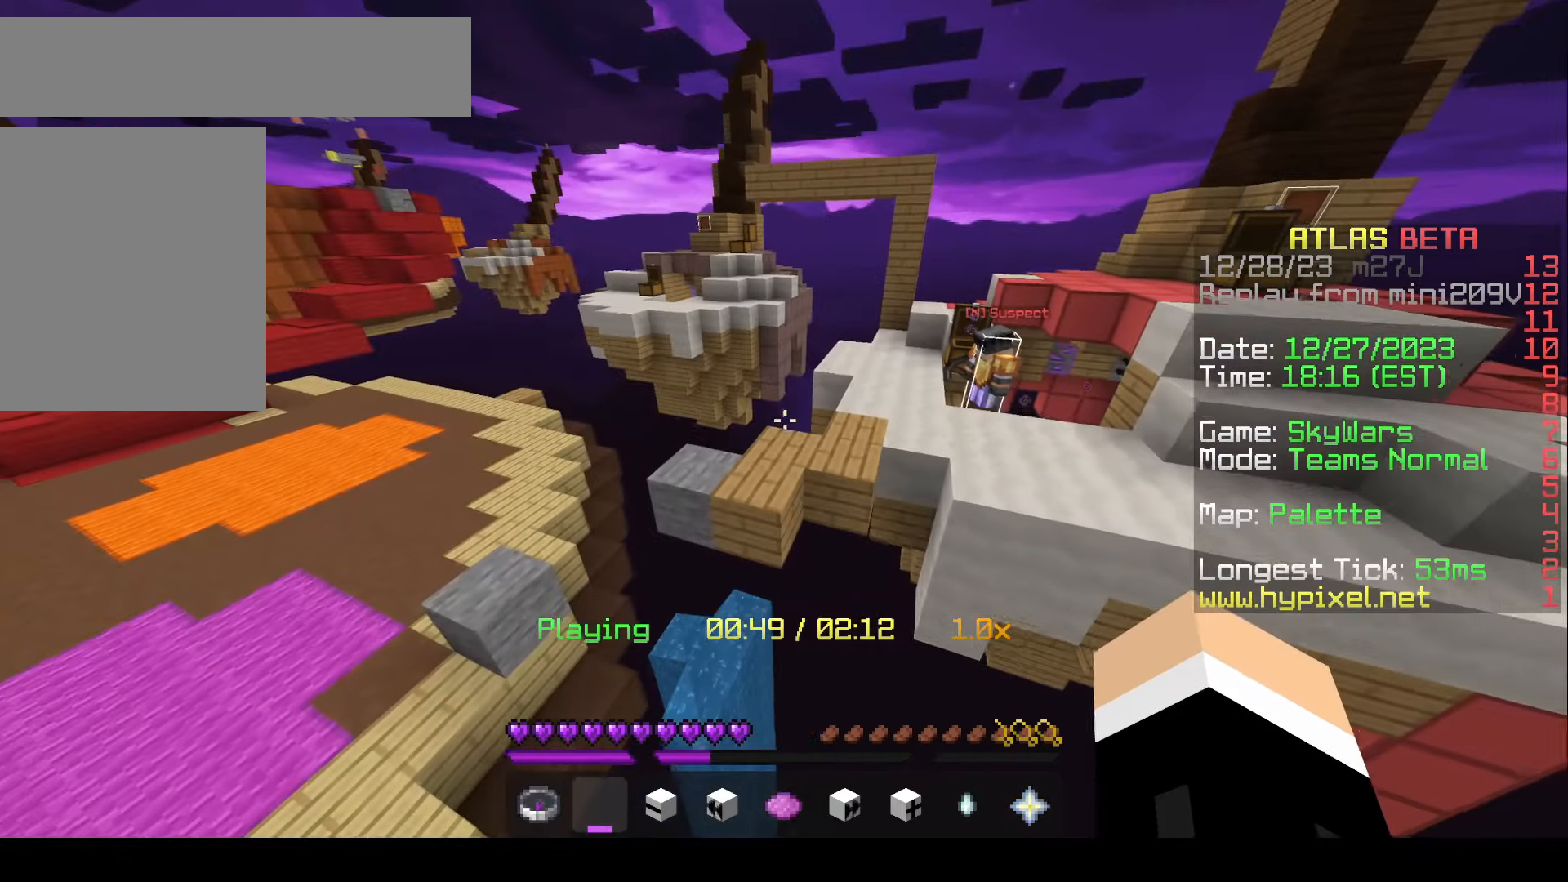
{"keys": [], "mouse": [], "events": [[417, "a", "up"]]}
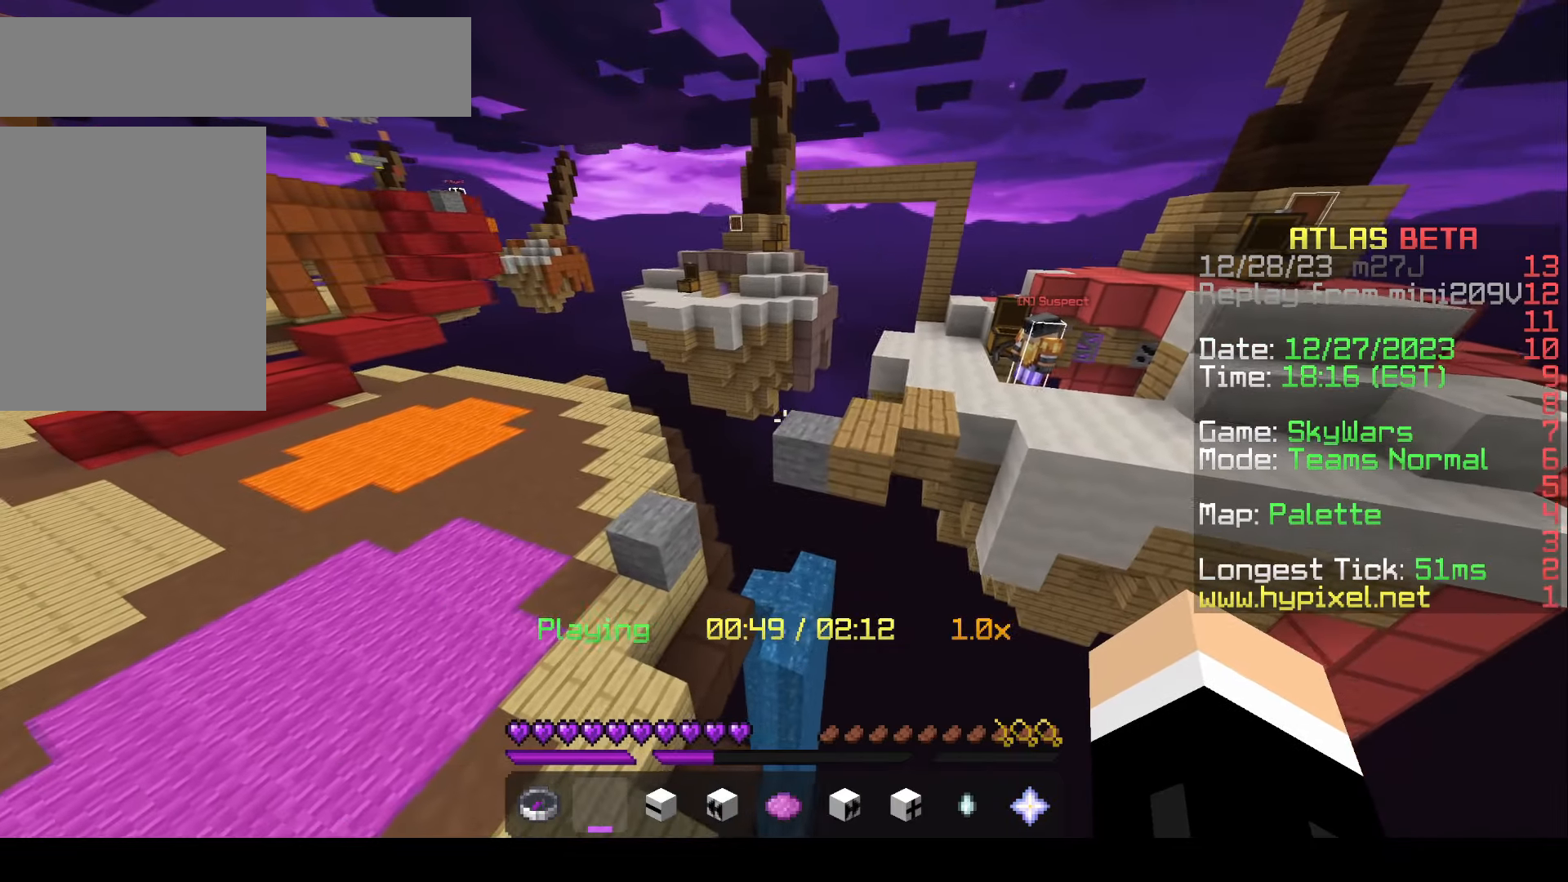
{"keys": [], "mouse": [], "events": []}
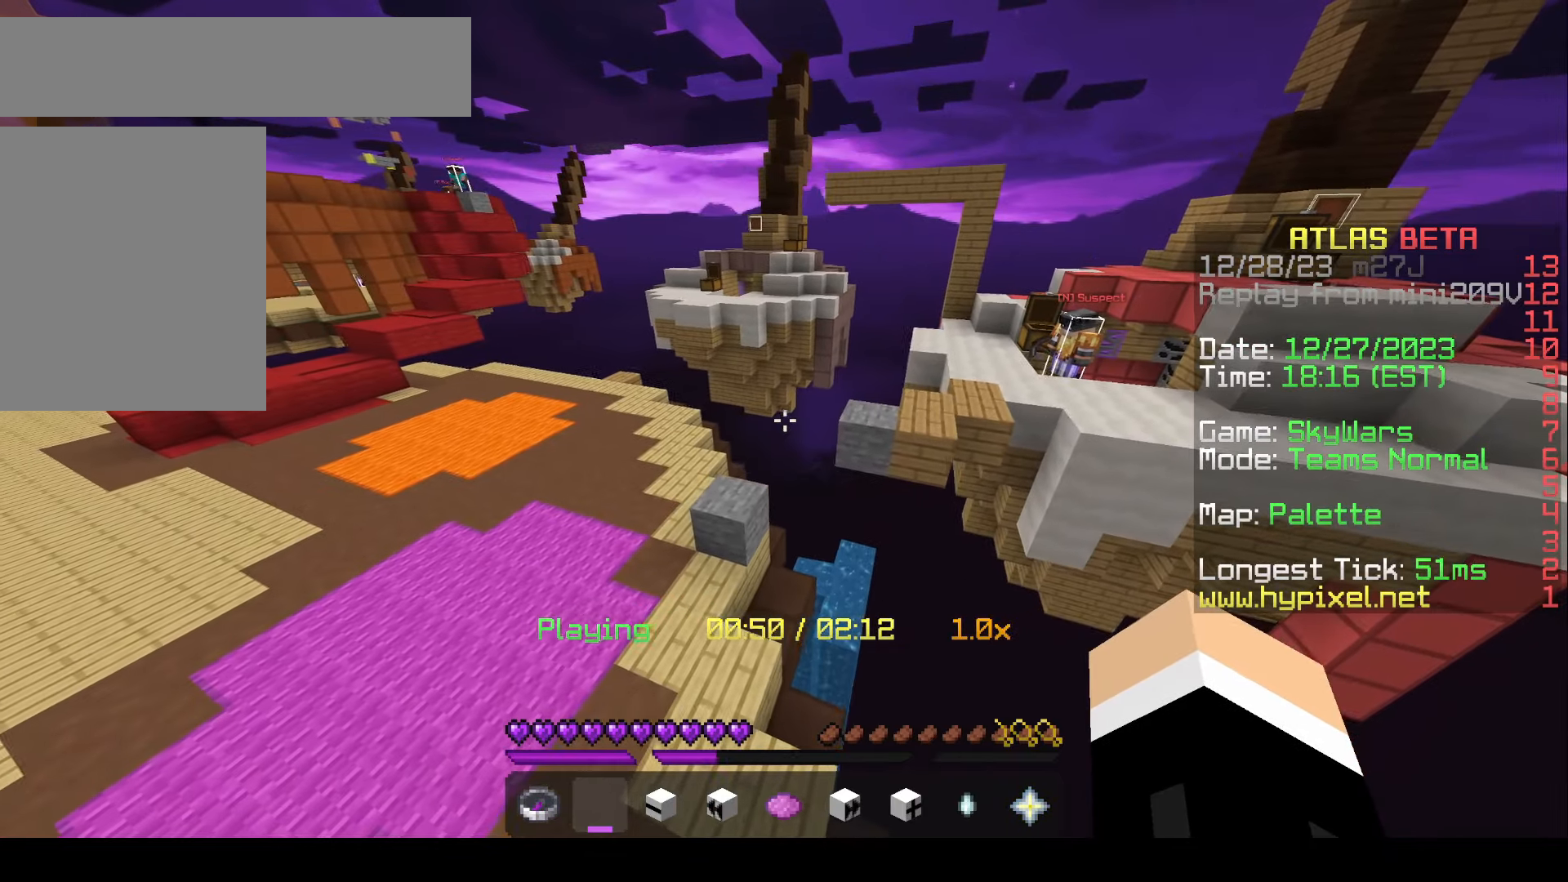
{"keys": [], "mouse": [], "events": []}
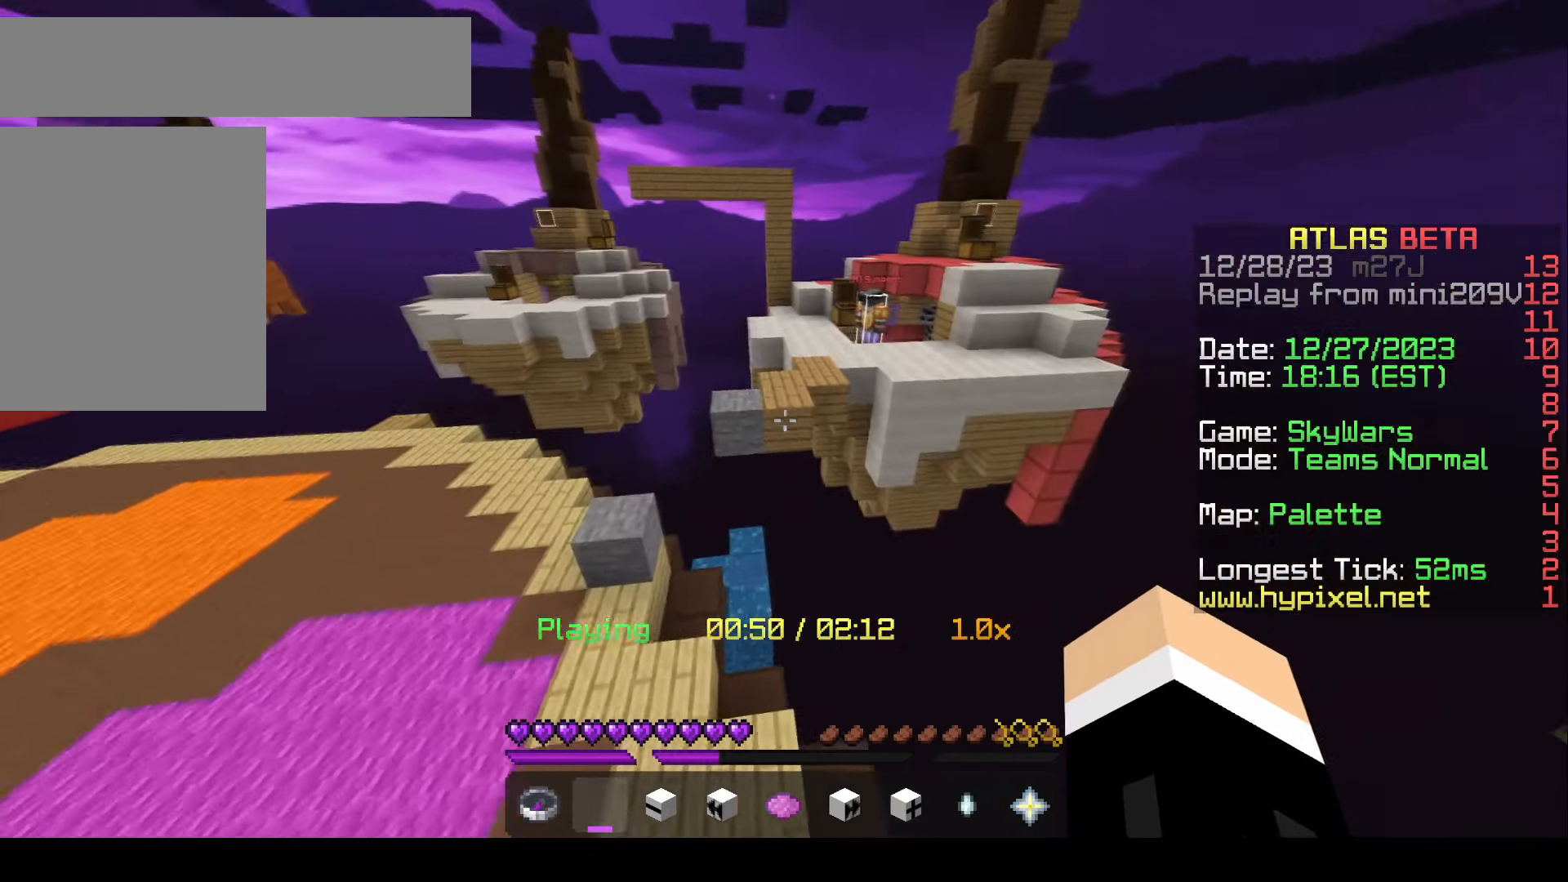
{"keys": [], "mouse": [], "events": []}
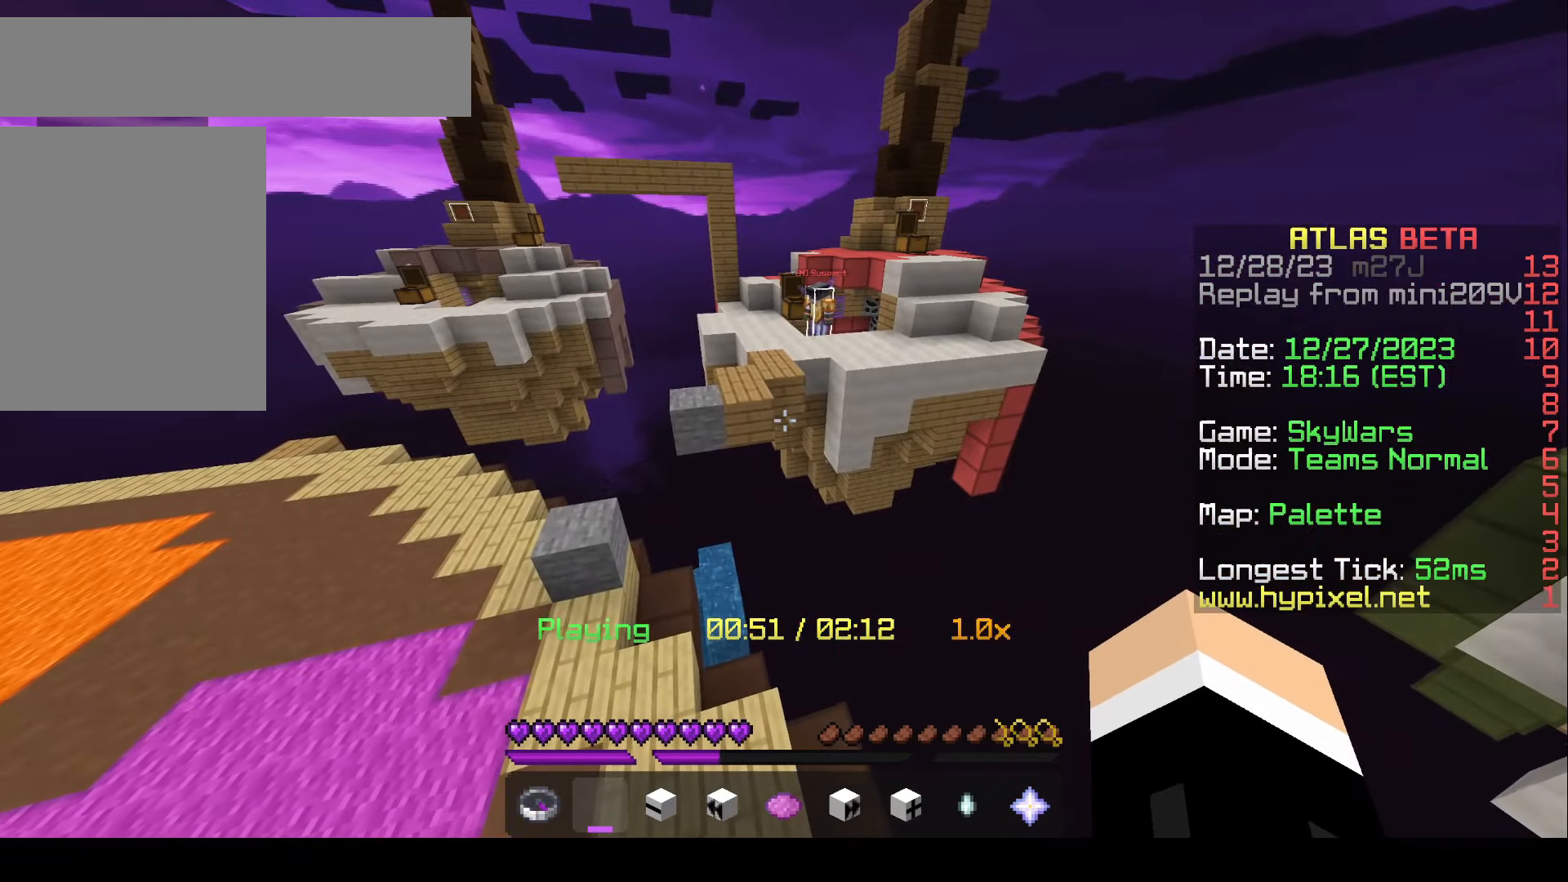
{"keys": [], "mouse": [], "events": []}
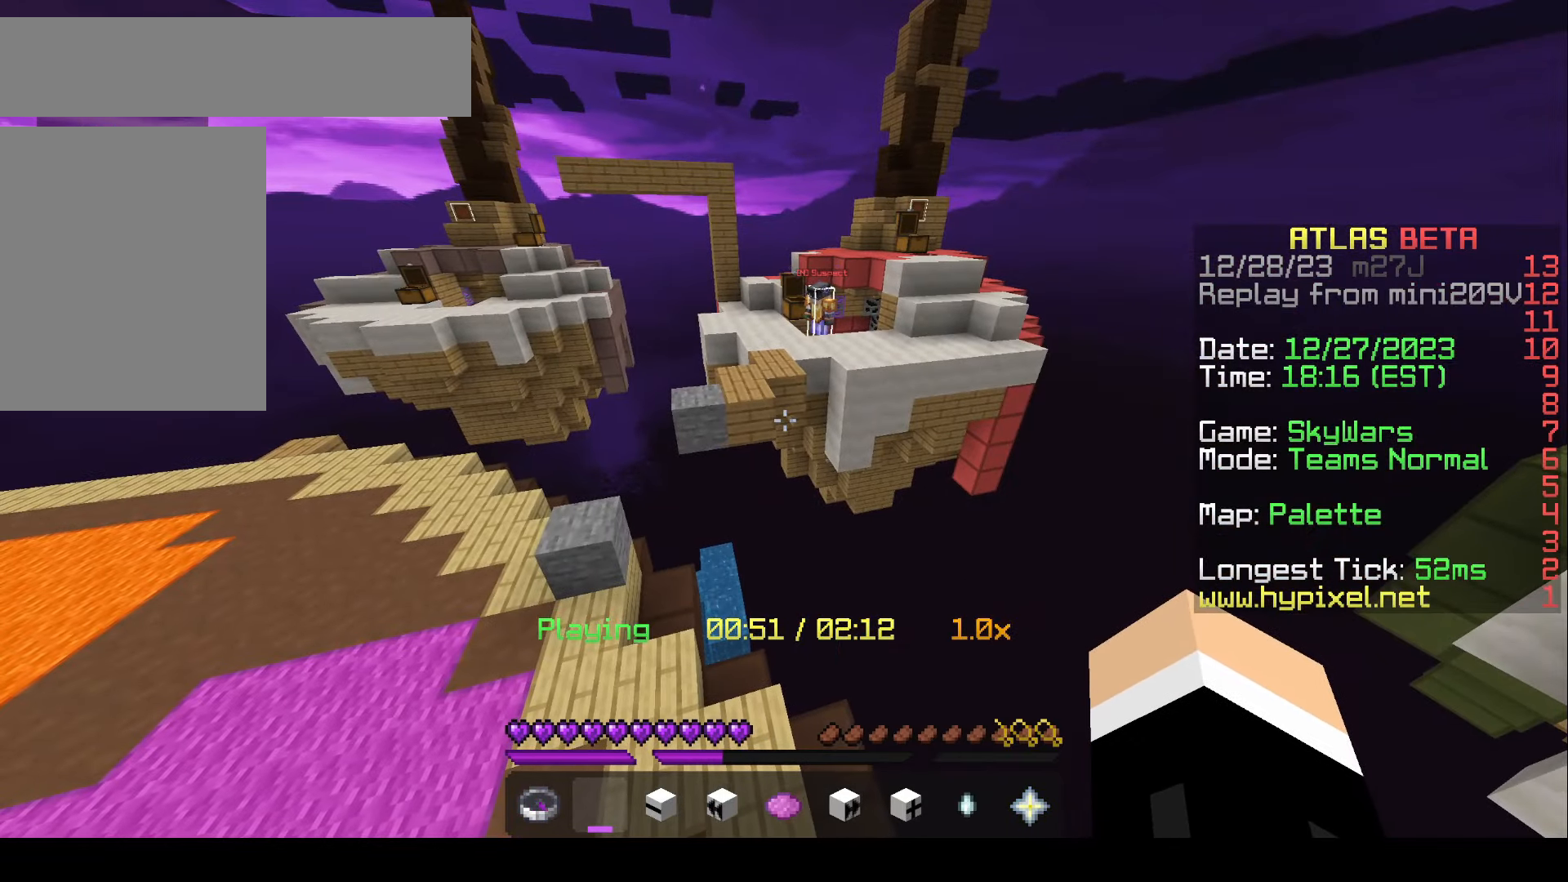
{"keys": ["w"], "mouse": [], "events": [[167, "w", "down"]]}
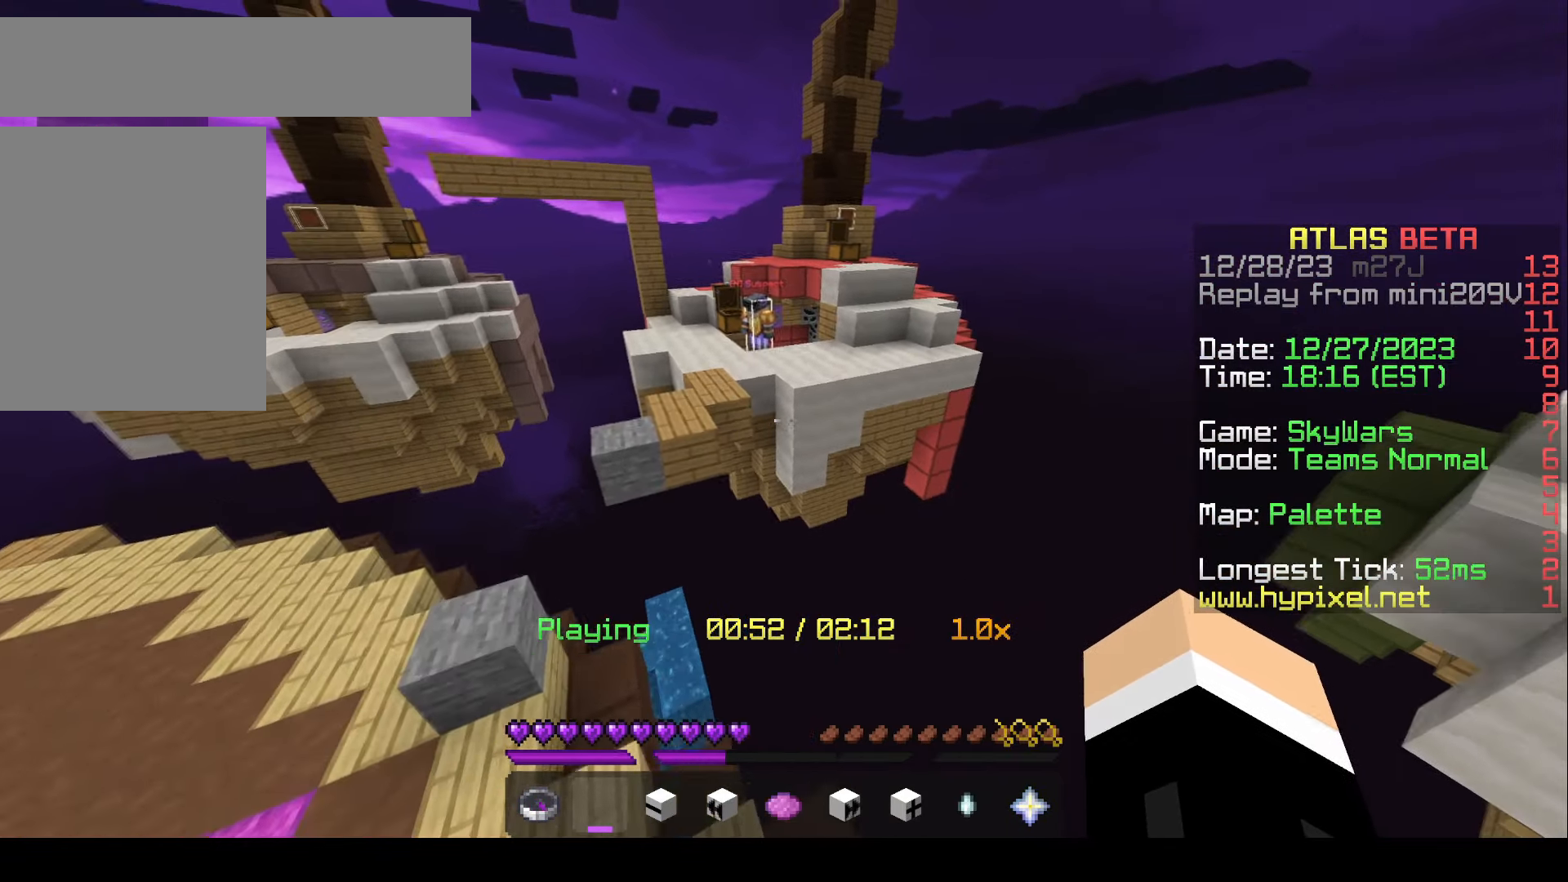
{"keys": ["d", "w"], "mouse": [], "events": [[433, "d", "down"]]}
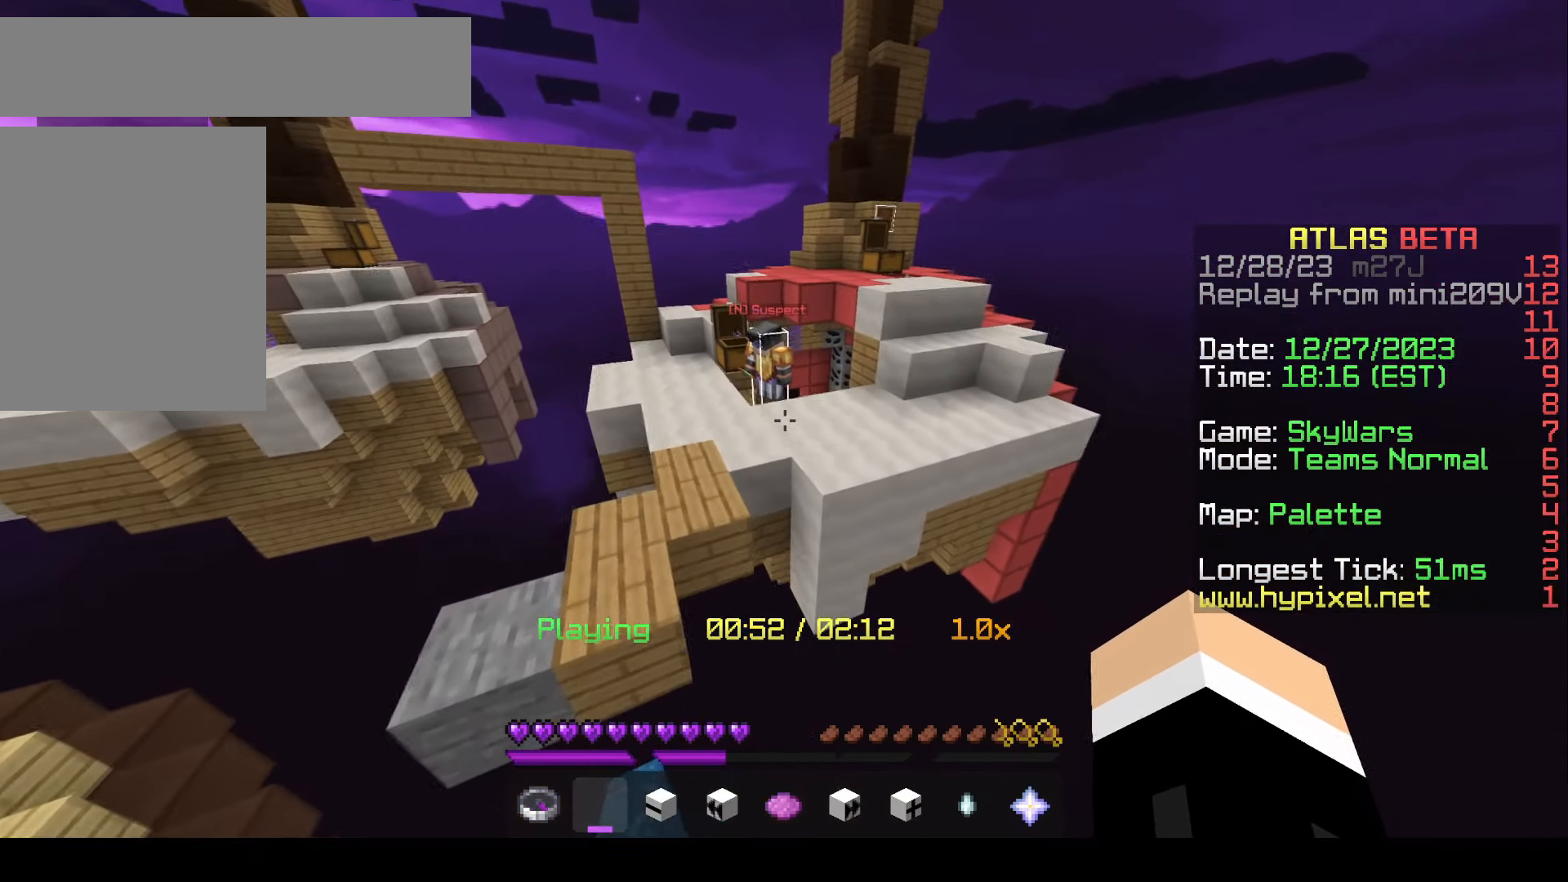
{"keys": [], "mouse": [], "events": [[450, "d", "up"], [500, "w", "up"]]}
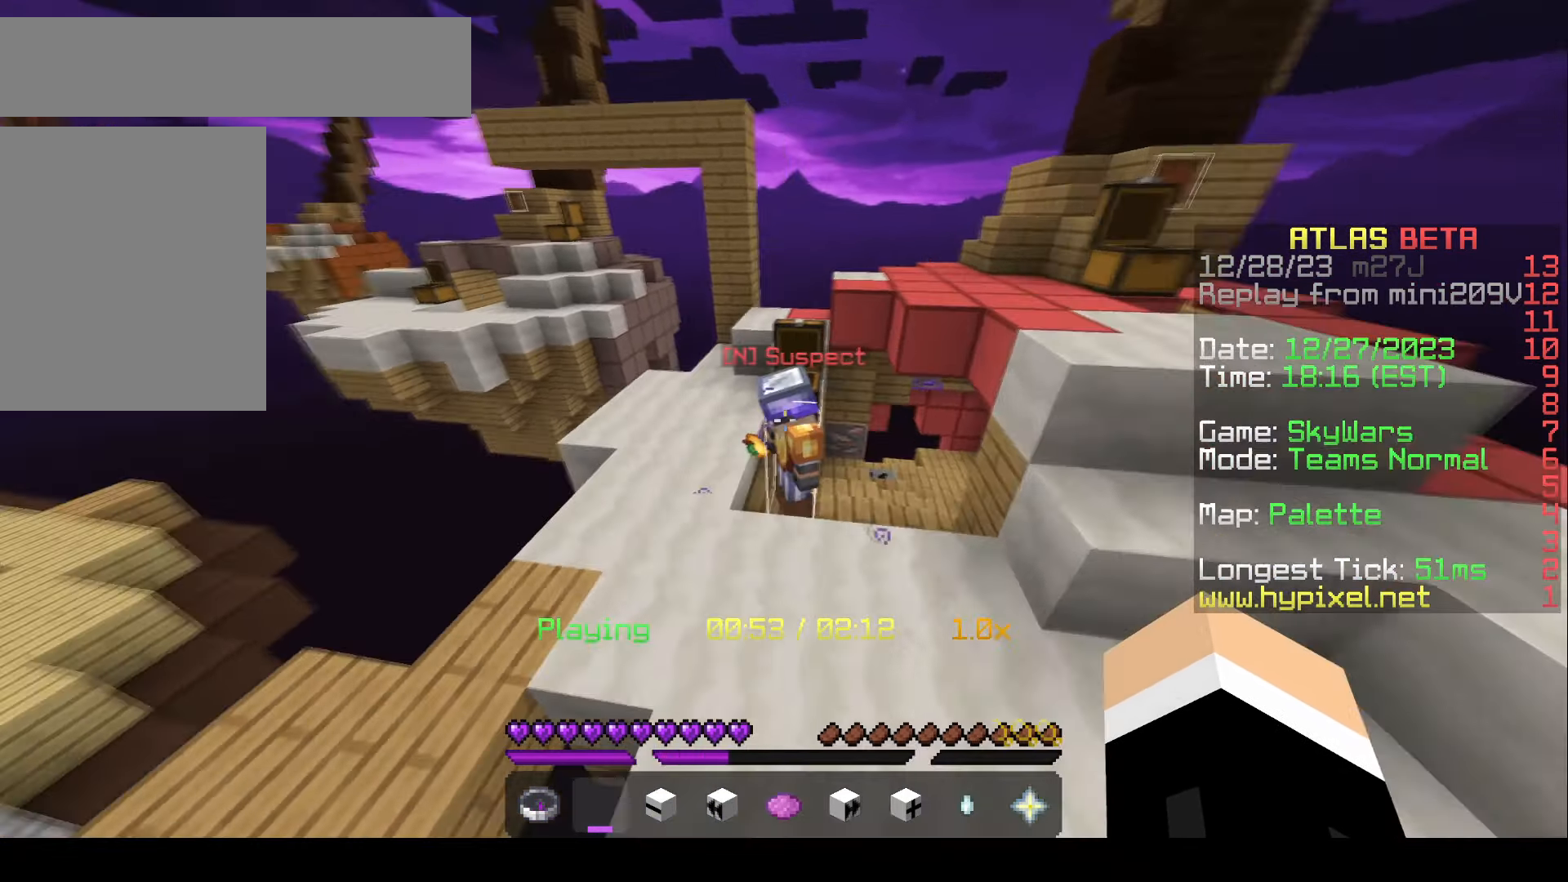
{"keys": [], "mouse": [], "events": []}
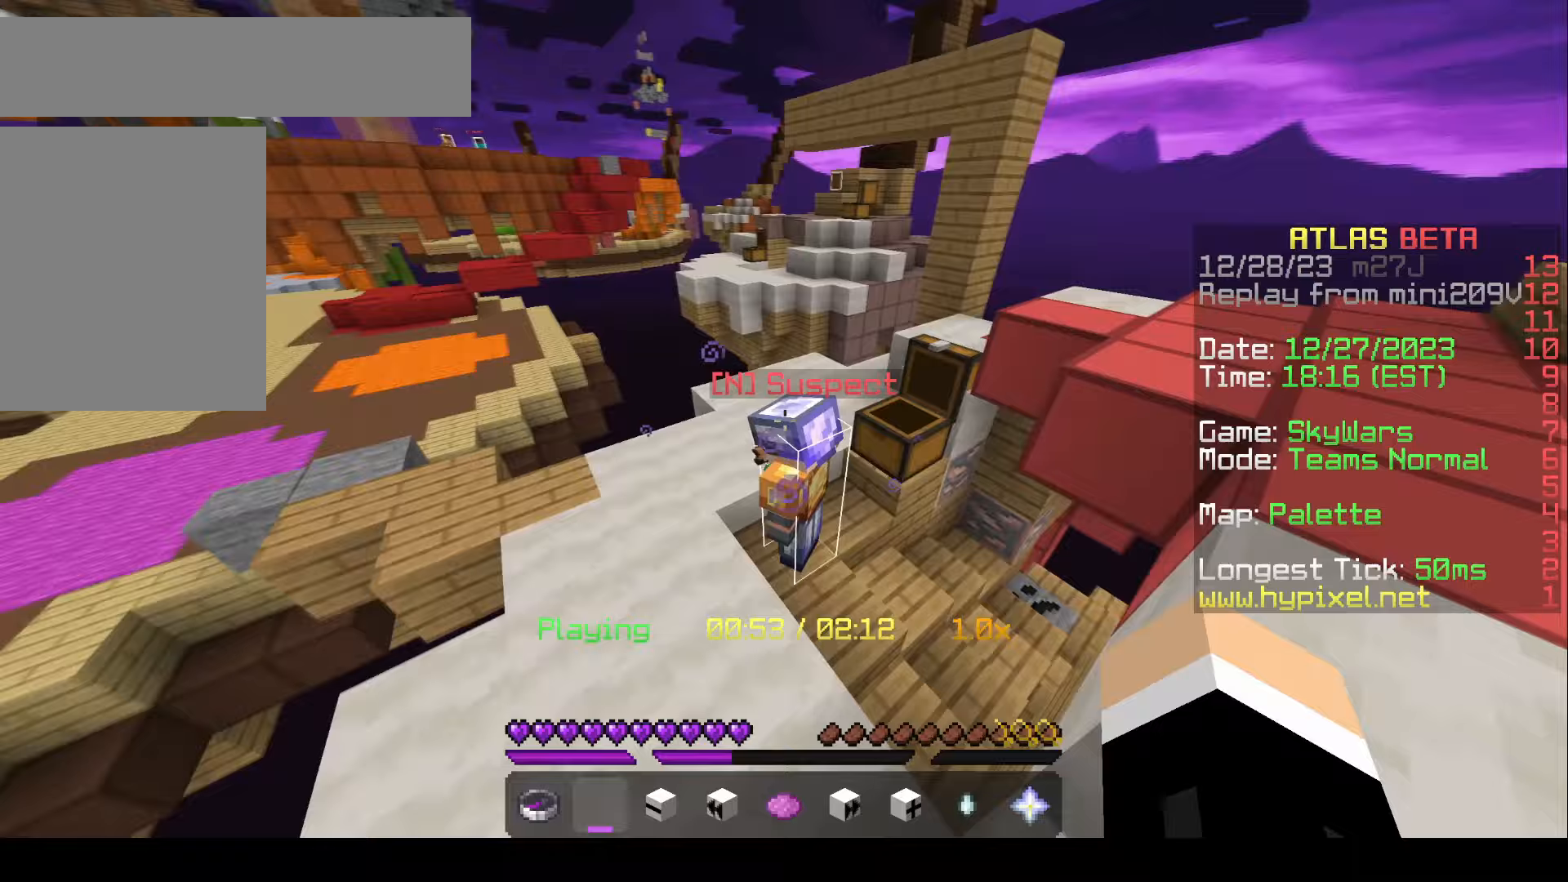
{"keys": ["d"], "mouse": [], "events": [[217, "d", "down"]]}
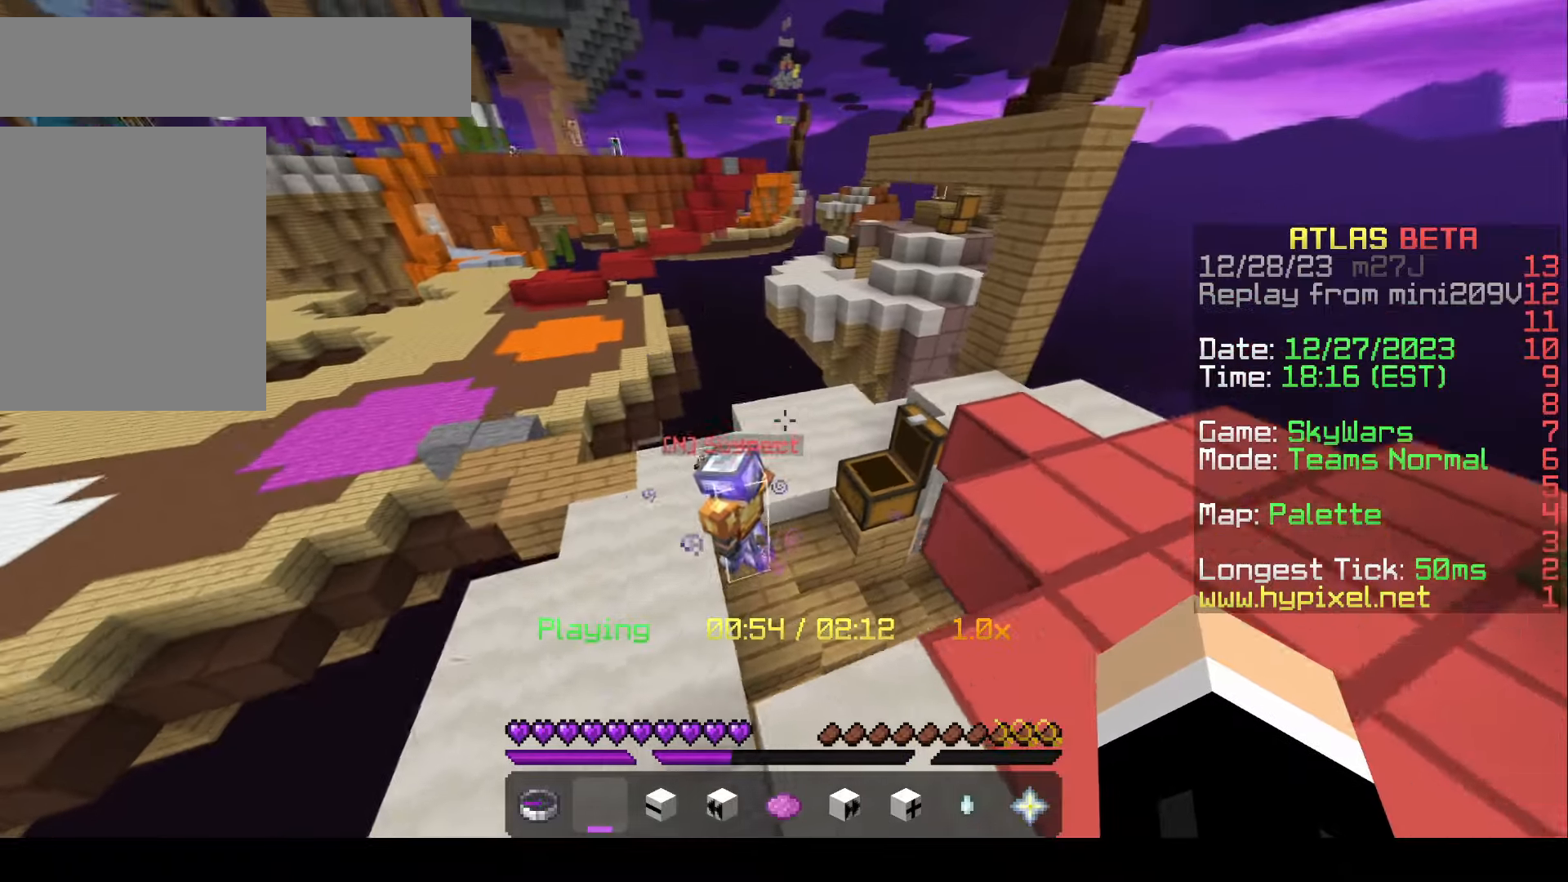
{"keys": [], "mouse": [], "events": [[117, "d", "up"]]}
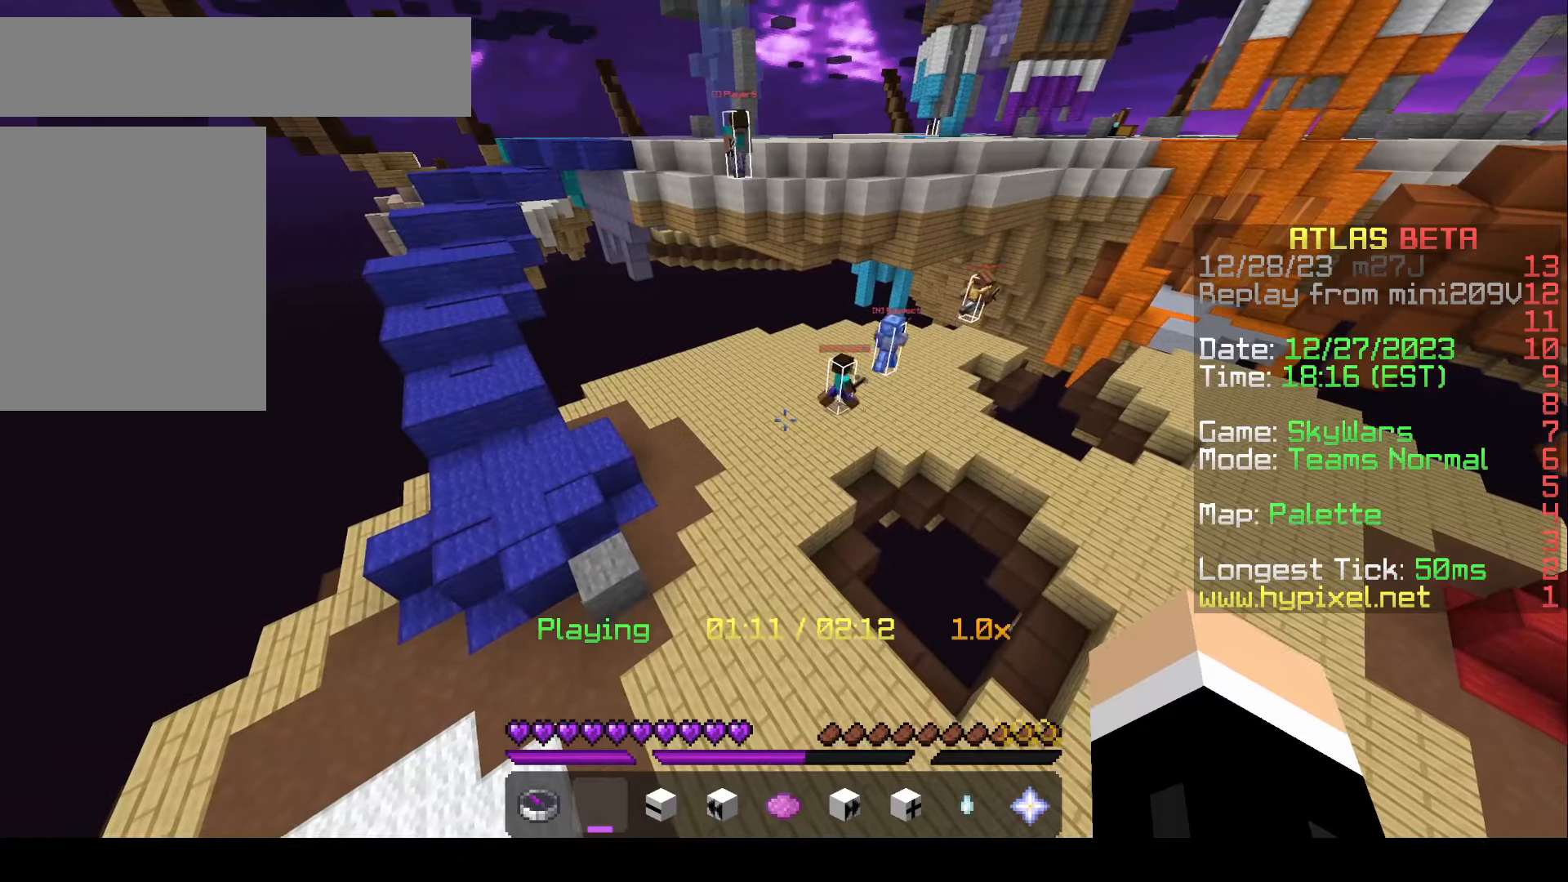
{"keys": [], "mouse": [], "events": []}
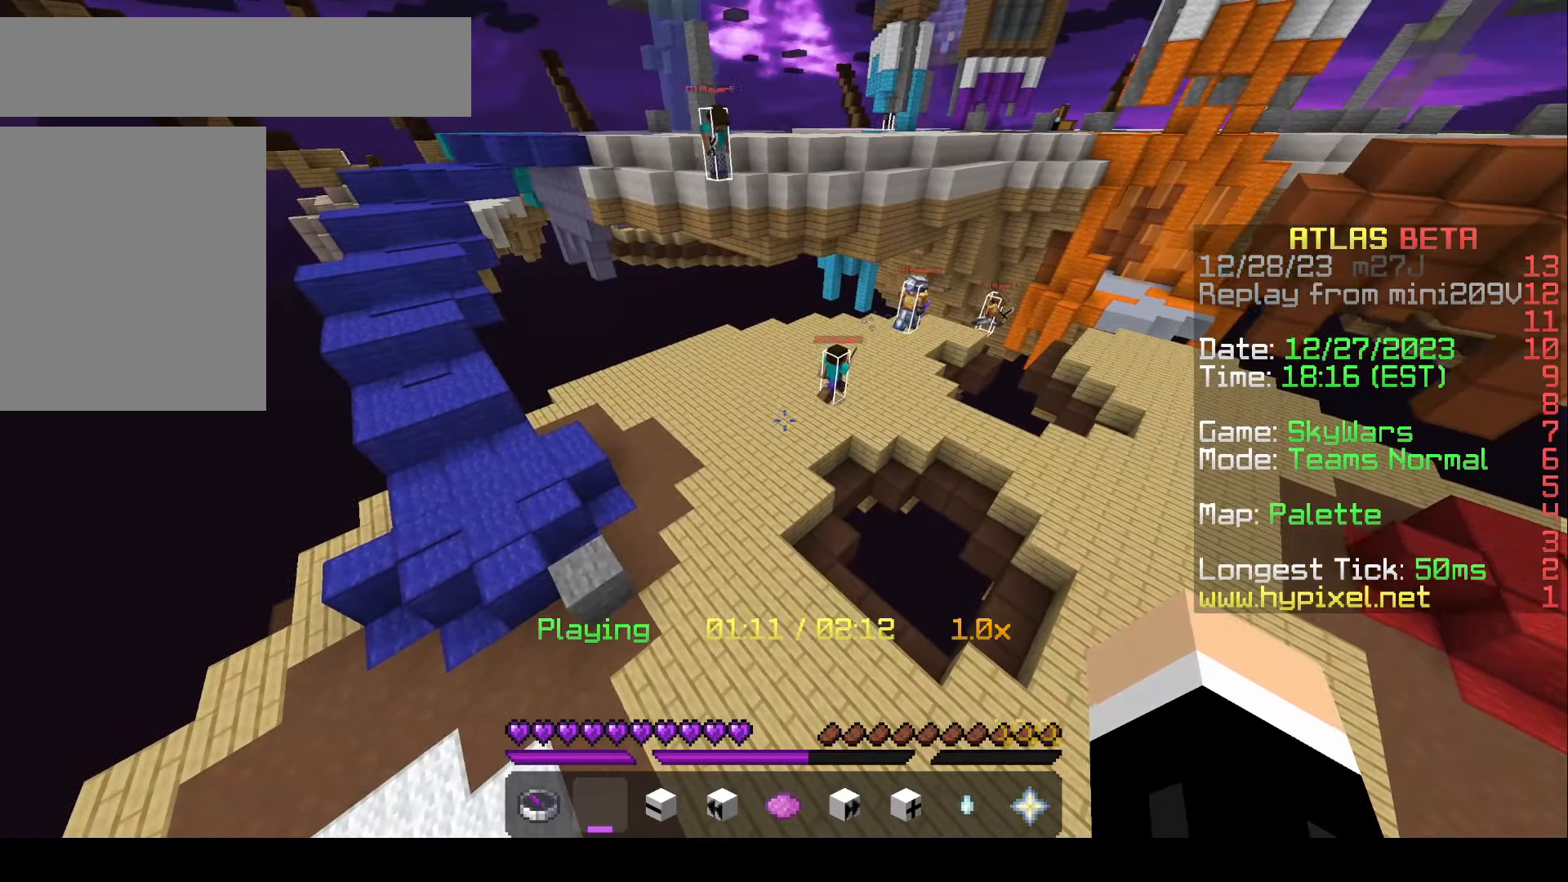
{"keys": ["d", "s"], "mouse": []}